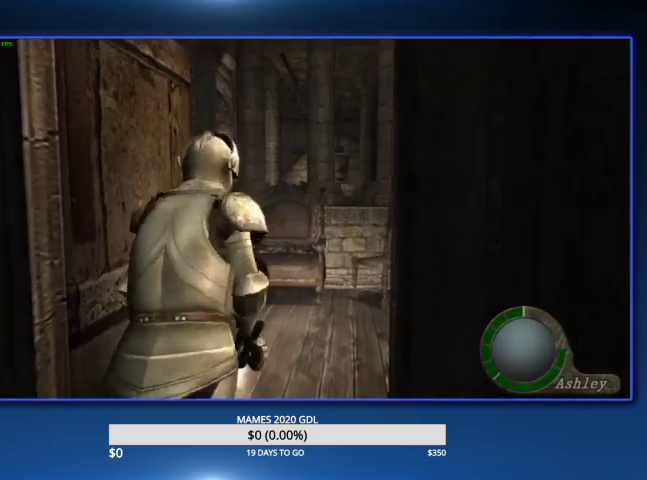
Gameplay with a controller (PlayStation layout); each line is a JSON object with the inputs held at the frame after it. "events" lists button and stick changes between this image and that frame as [ms after this image, input, new state], when the widget could be followed in between. Not read: TOUCHPAD.
{"buttons": [], "left_stick": "up-right", "right_stick": "center"}
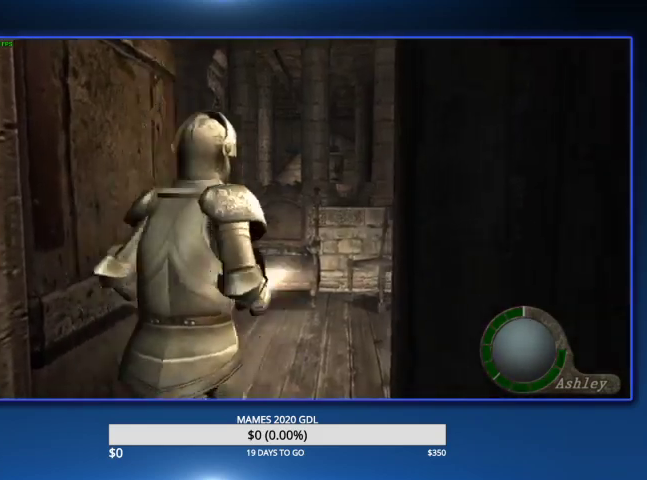
{"buttons": [], "left_stick": "up-right", "right_stick": "center"}
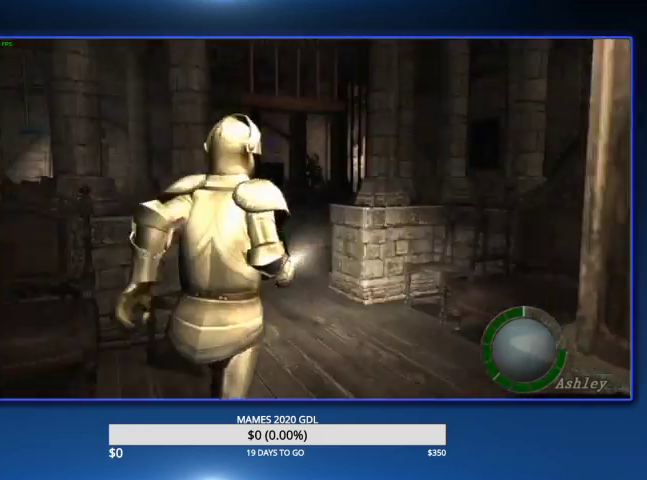
{"buttons": [], "left_stick": "up-left", "right_stick": "center"}
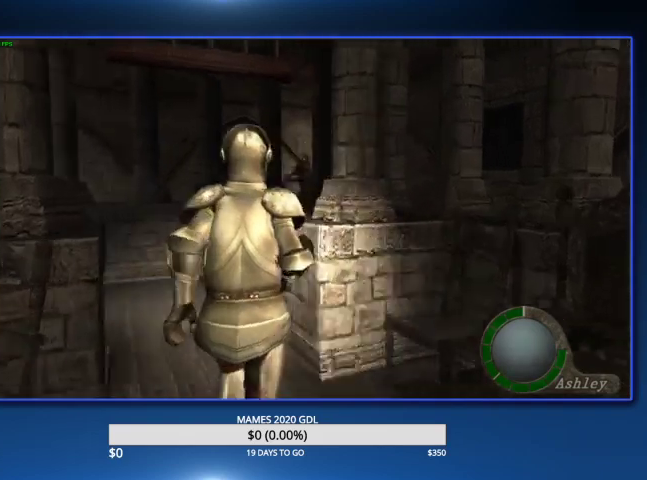
{"buttons": [], "left_stick": "up-left", "right_stick": "center"}
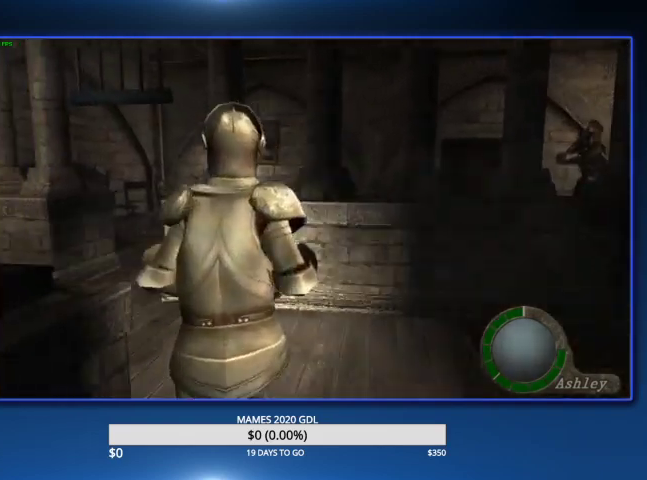
{"buttons": [], "left_stick": "up-right", "right_stick": "center"}
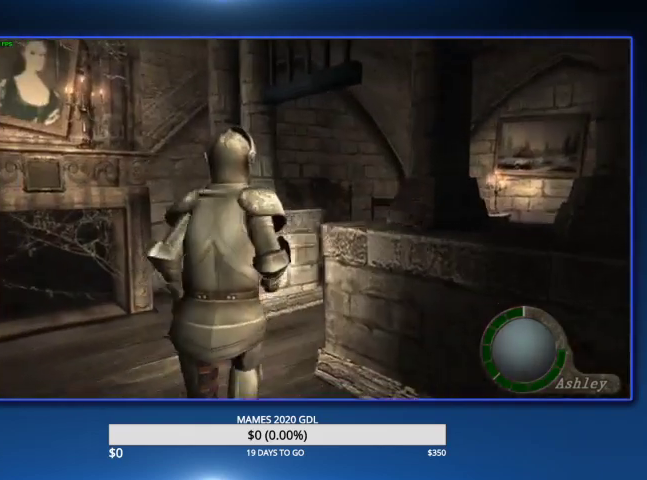
{"buttons": [], "left_stick": "up-right", "right_stick": "center"}
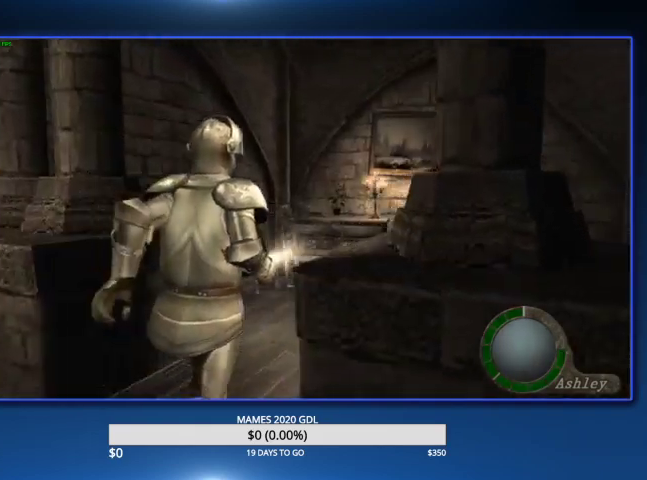
{"buttons": [], "left_stick": "up-right", "right_stick": "center"}
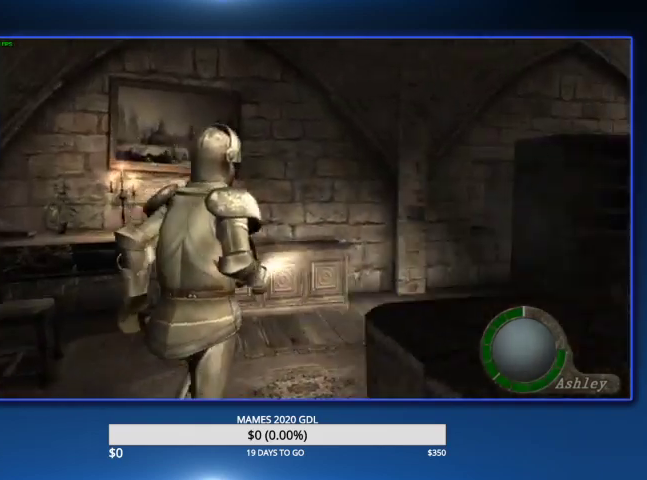
{"buttons": [], "left_stick": "up-right", "right_stick": "center"}
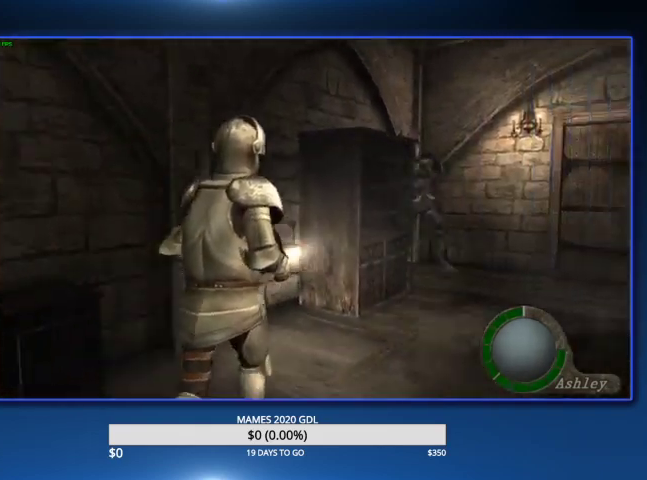
{"buttons": [], "left_stick": "up", "right_stick": "center"}
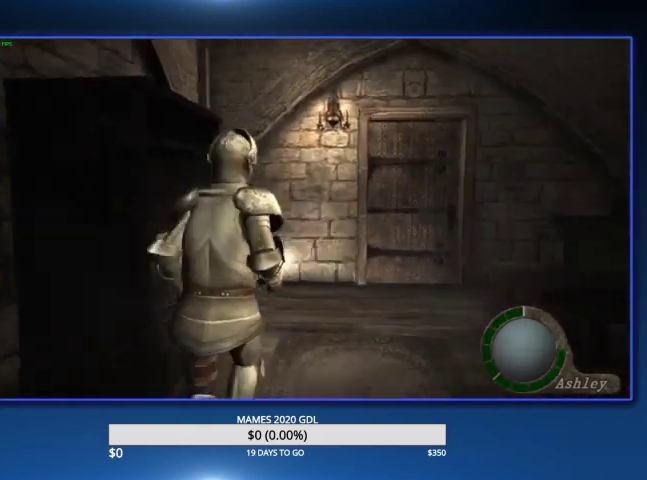
{"buttons": [], "left_stick": "up", "right_stick": "center"}
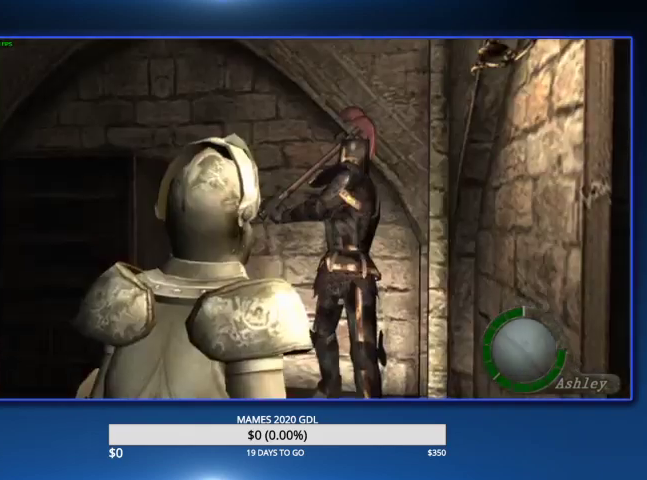
{"buttons": [], "left_stick": "right", "right_stick": "center", "events": [[267, "left_stick", "center"], [367, "left_stick", "right"]]}
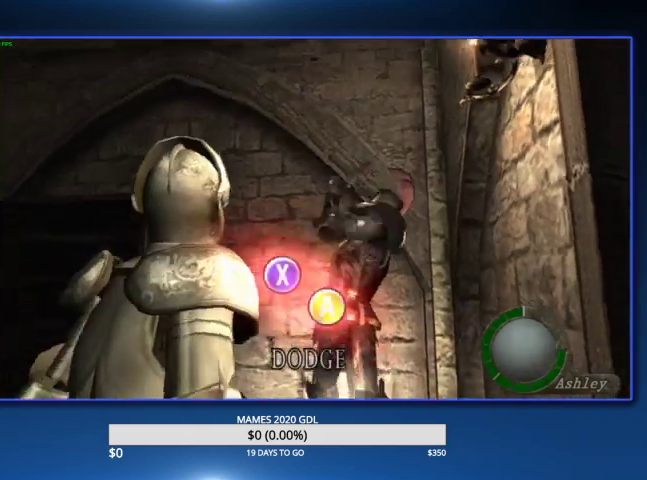
{"buttons": ["SQUARE"], "left_stick": "right", "right_stick": "center", "events": [[367, "SQUARE", "down"]]}